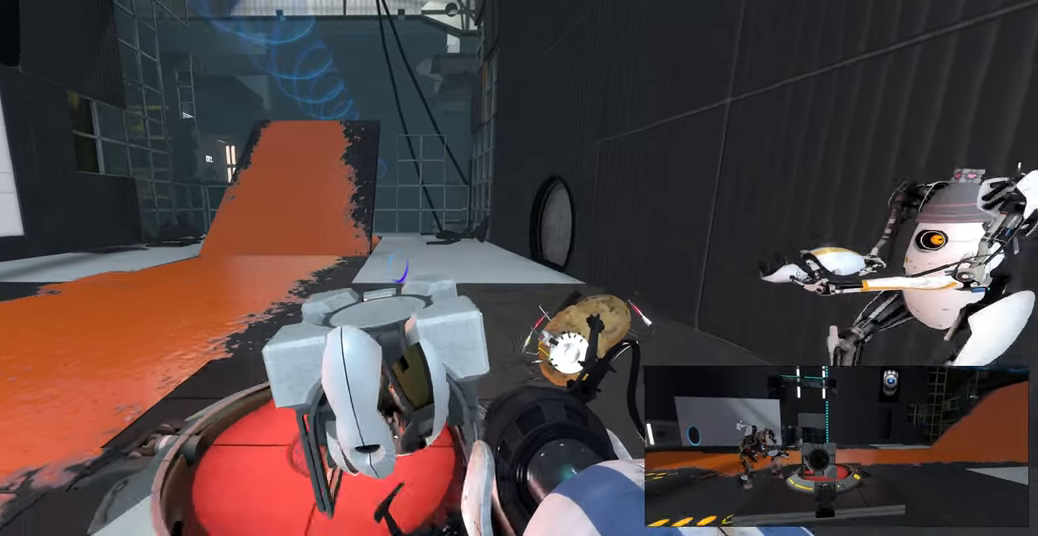
Gameplay with keyboard and mouse; each line is a JSON object with the keys and mouse buttons held at the frame after it. "events" lists presses ("down") and releases ("up") of "a", "ctrl", "d", "e", "f", "q", "r", "s", "shift", "space", "tab", "w", "mouse_left", "mouse_wheel", "mouse_right", "mouse_mb4" and "mouse_mb5" between this image and that frame as [ms after this image, input, new state], when the widget could be followed in between. "mouse_left", "mouse_wheel", "mouse_right", "mouse_mb4", "mouse_mb5" = the "left", "wheel", "right", "mb4", "mb5" buttons of the "mouse" list. No other keys are recorded. "wheel" means that the mouse wheel is clicked or scrolled. Mouse movement is not recorded.
{"keys": ["a", "w"], "mouse": [], "events": [[83, "s", "up"], [450, "w", "down"]]}
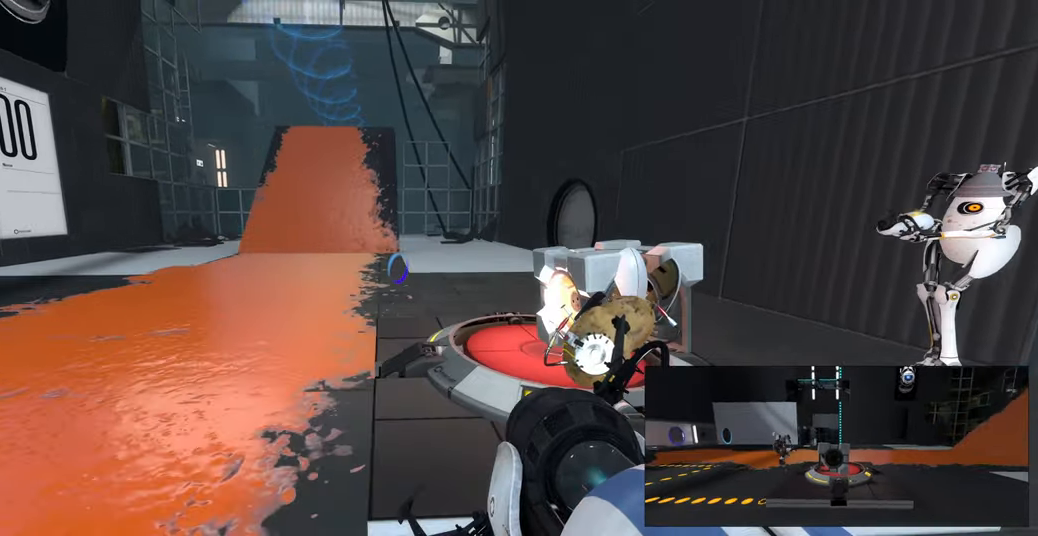
{"keys": ["w"], "mouse": [], "events": [[17, "a", "up"], [150, "a", "down"], [467, "a", "up"]]}
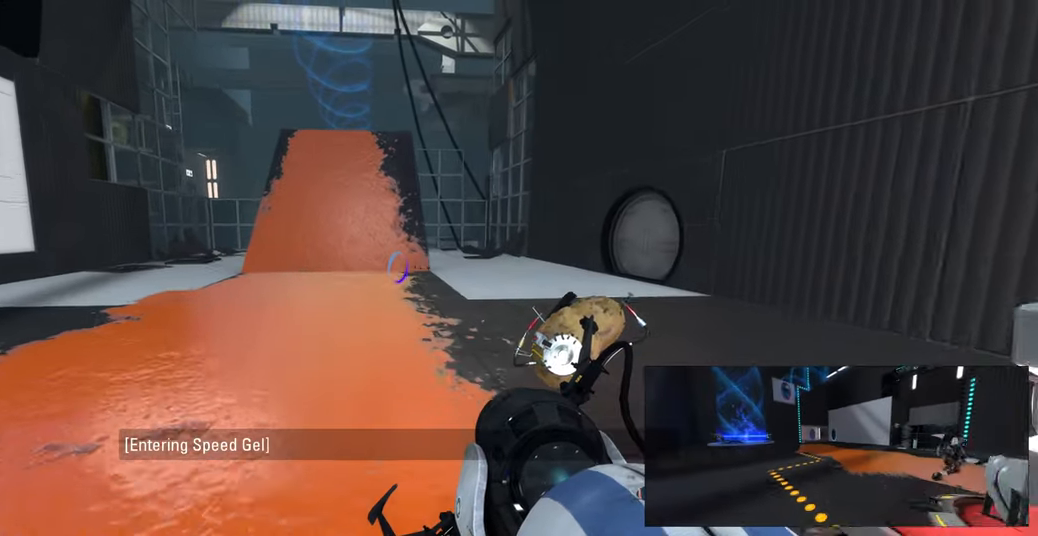
{"keys": ["a", "w"], "mouse": [], "events": [[117, "w", "up"], [433, "w", "down"], [467, "a", "down"]]}
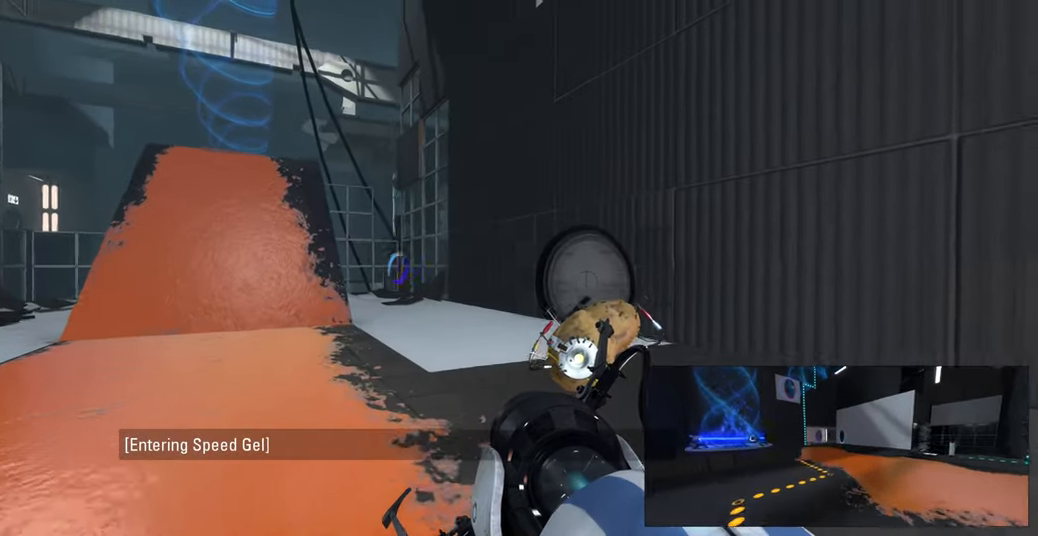
{"keys": ["a", "w"], "mouse": [], "events": []}
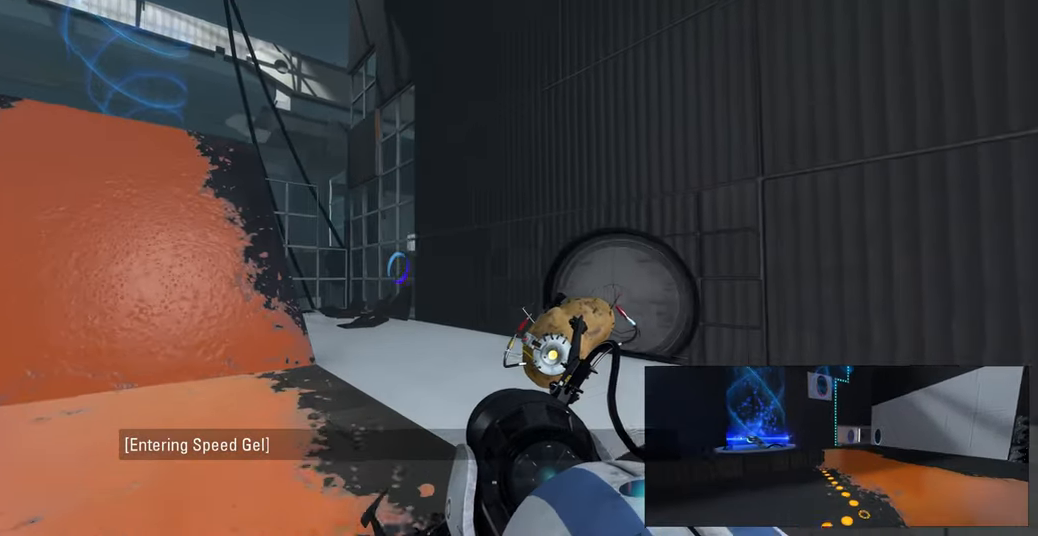
{"keys": [], "mouse": [], "events": [[33, "w", "up"], [67, "a", "up"]]}
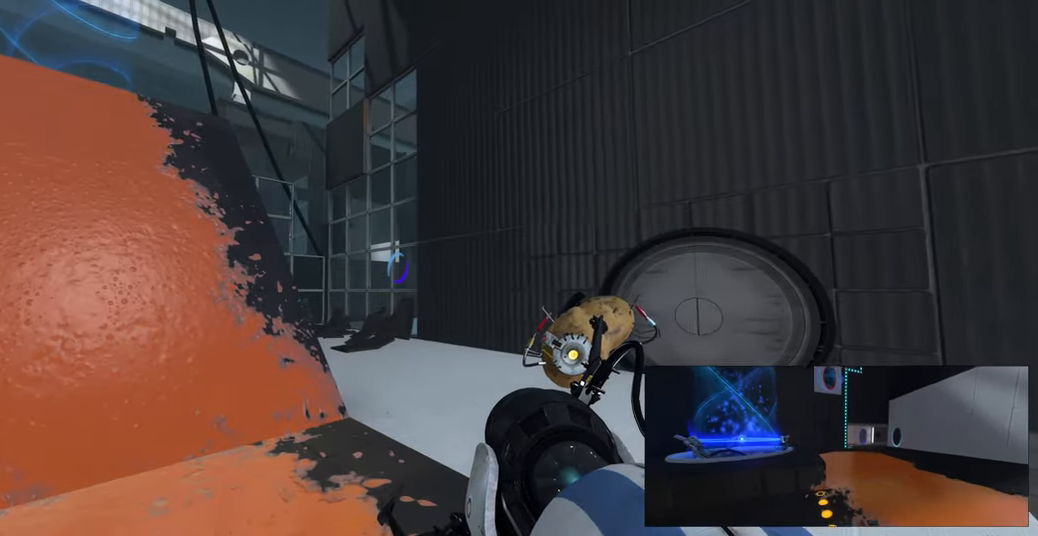
{"keys": [], "mouse": [], "events": [[200, "mouse_wheel", "down"], [333, "mouse_wheel", "up"]]}
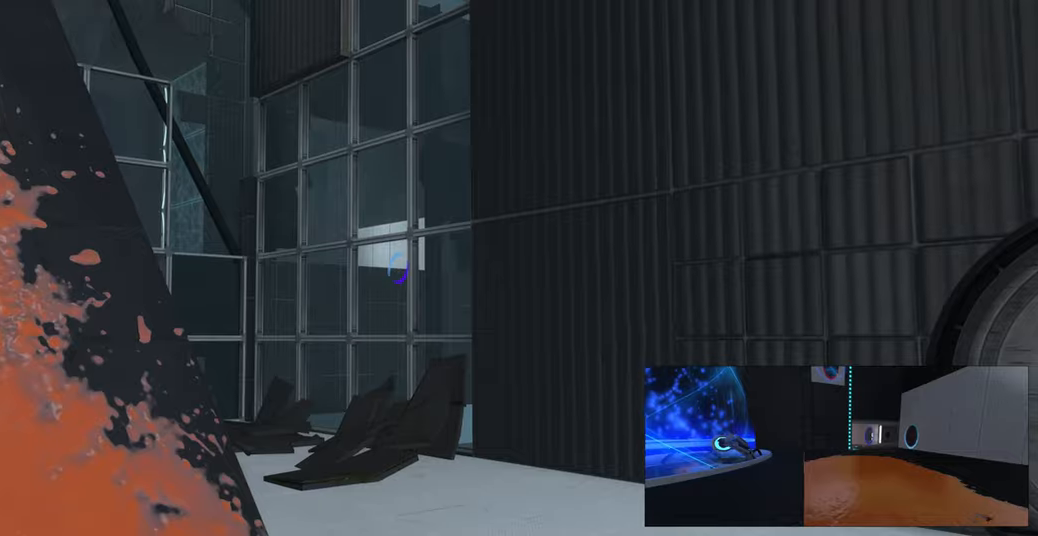
{"keys": [], "mouse": [], "events": []}
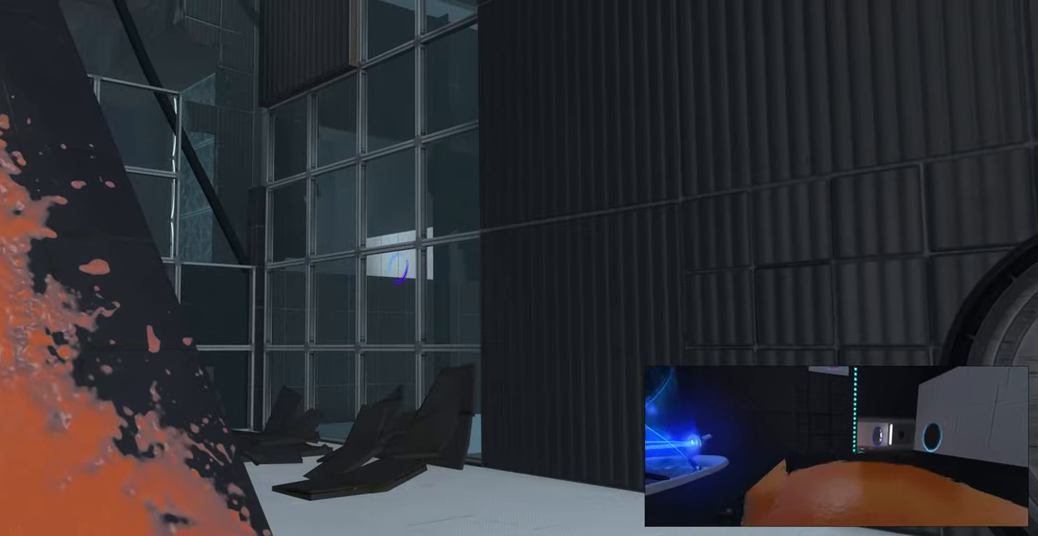
{"keys": [], "mouse": [], "events": []}
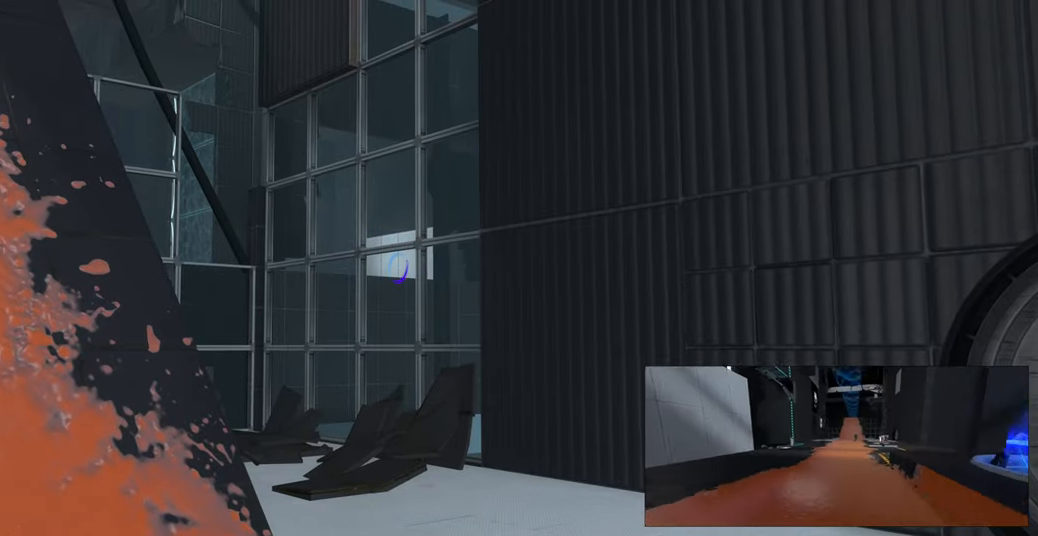
{"keys": [], "mouse": [], "events": [[83, "mouse_right", "down"], [266, "mouse_right", "up"]]}
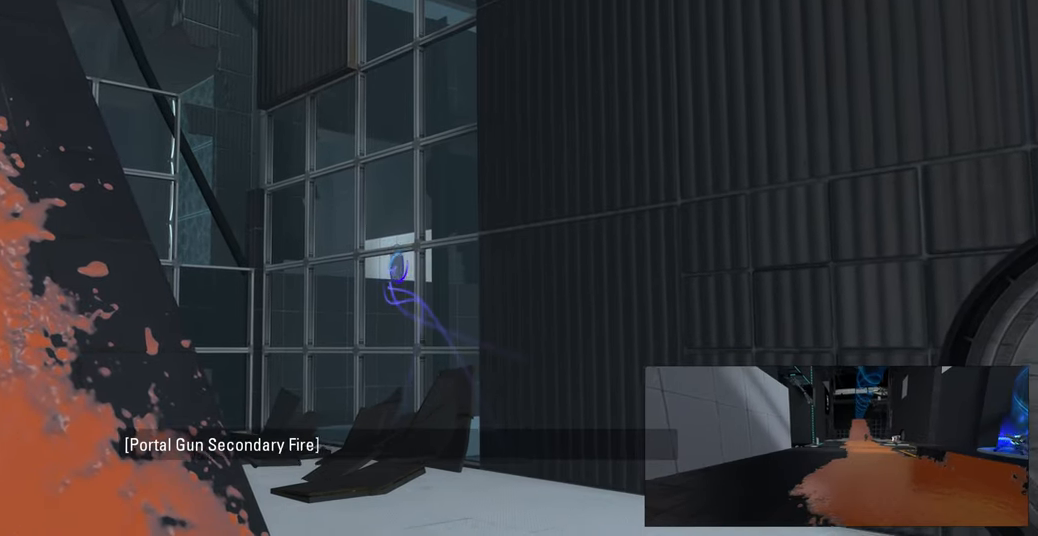
{"keys": [], "mouse": [], "events": []}
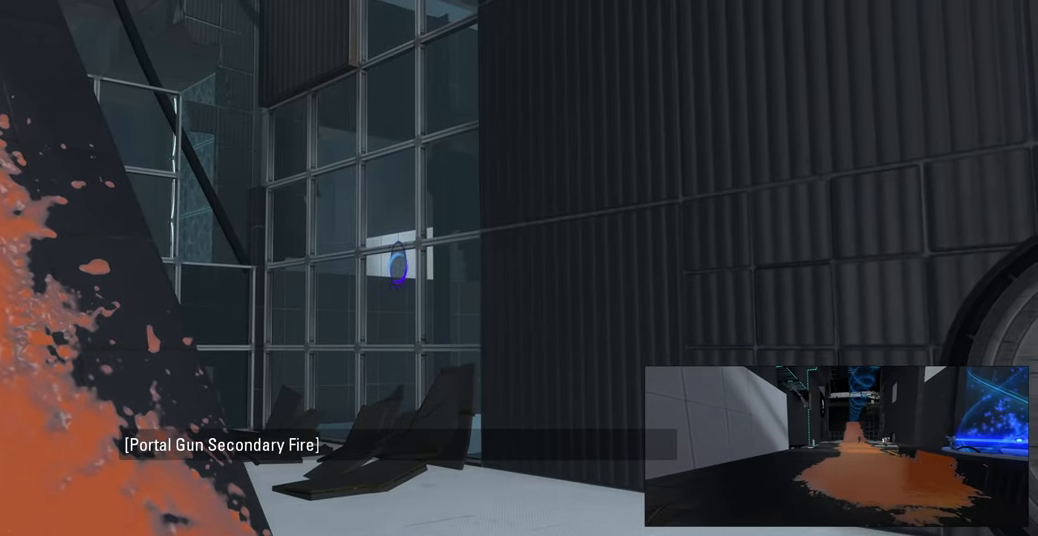
{"keys": ["d"], "mouse": []}
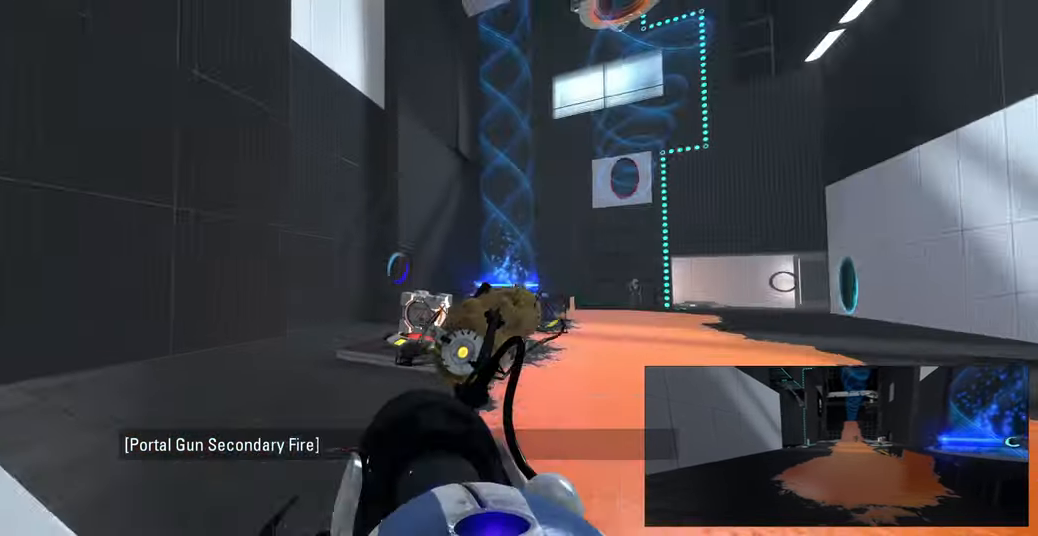
{"keys": ["w"], "mouse": [], "events": [[83, "w", "down"], [133, "d", "up"], [283, "d", "down"], [416, "d", "up"]]}
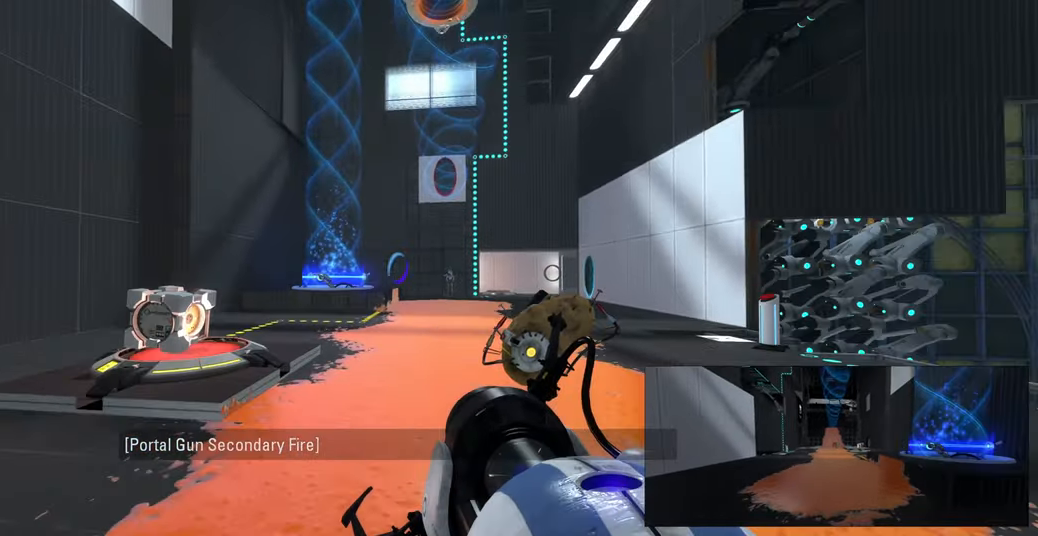
{"keys": ["w"], "mouse": [], "events": []}
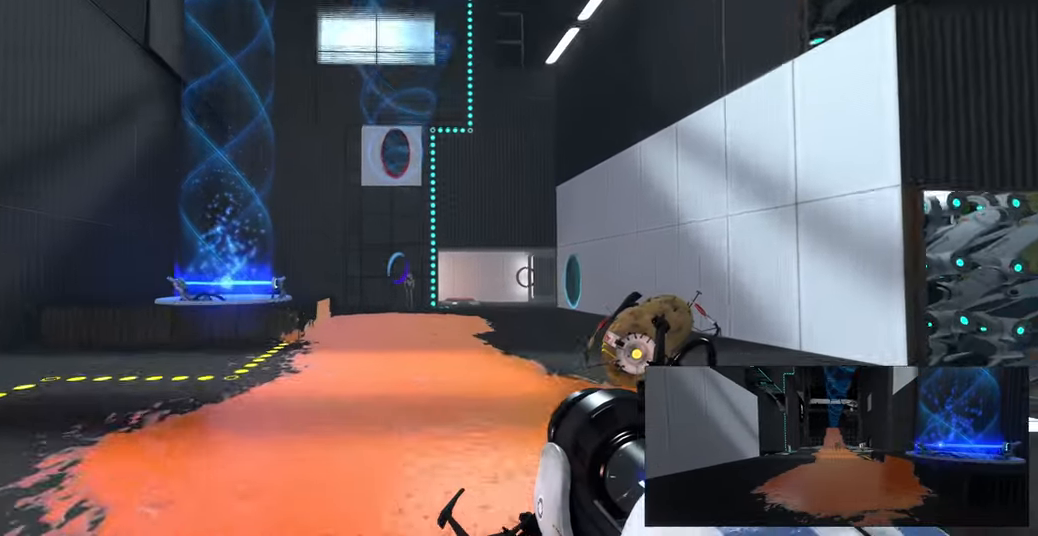
{"keys": ["d", "w"], "mouse": [], "events": [[133, "d", "down"], [216, "w", "up"], [383, "w", "down"], [416, "mouse_mb5", "down"], [466, "mouse_mb5", "up"]]}
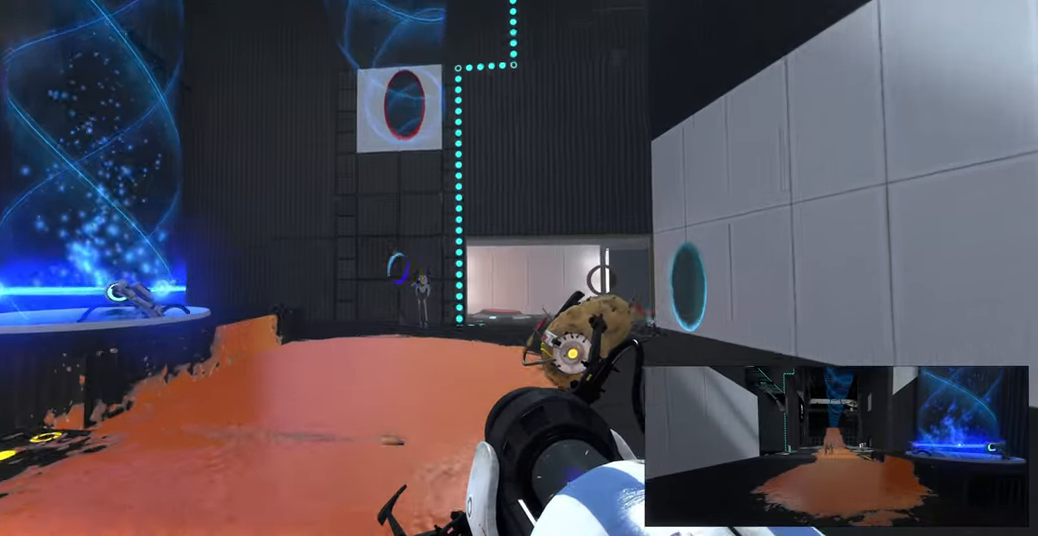
{"keys": ["d", "w"], "mouse": [], "events": [[166, "mouse_right", "down"], [216, "mouse_right", "up"], [283, "w", "up"], [333, "w", "down"]]}
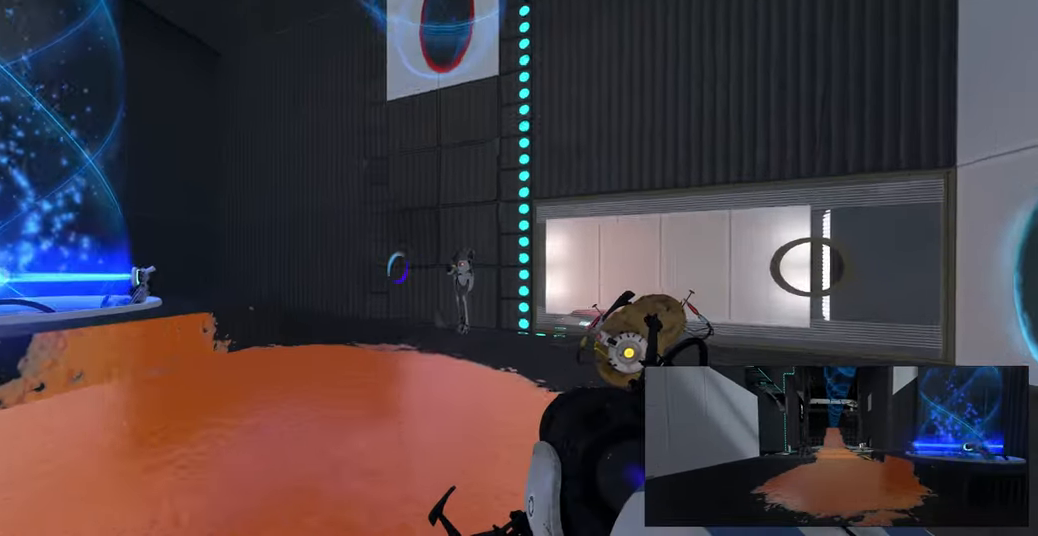
{"keys": [], "mouse": [], "events": [[100, "d", "up"], [200, "d", "down"], [383, "w", "up"], [433, "d", "up"]]}
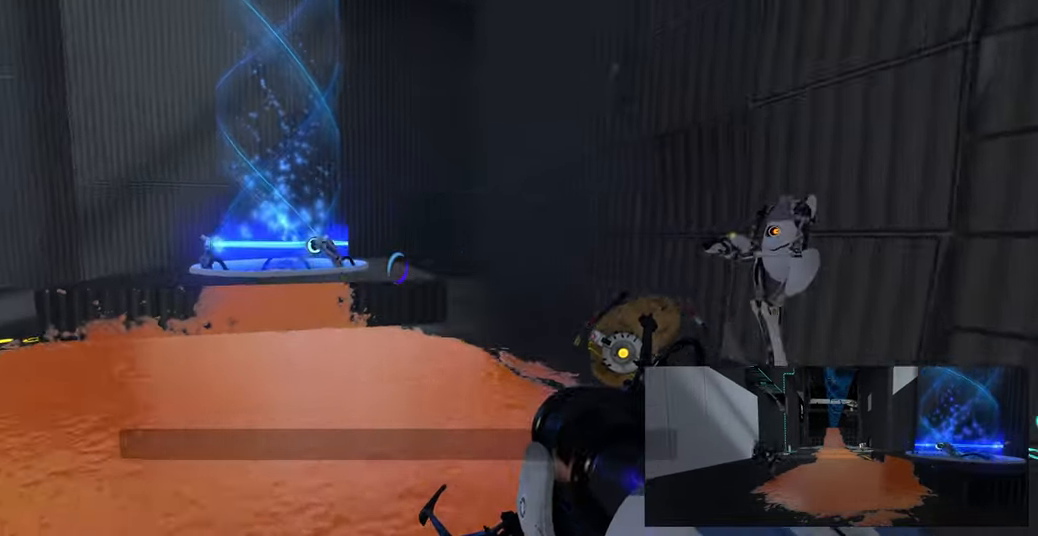
{"keys": ["d"], "mouse": [], "events": [[483, "d", "down"]]}
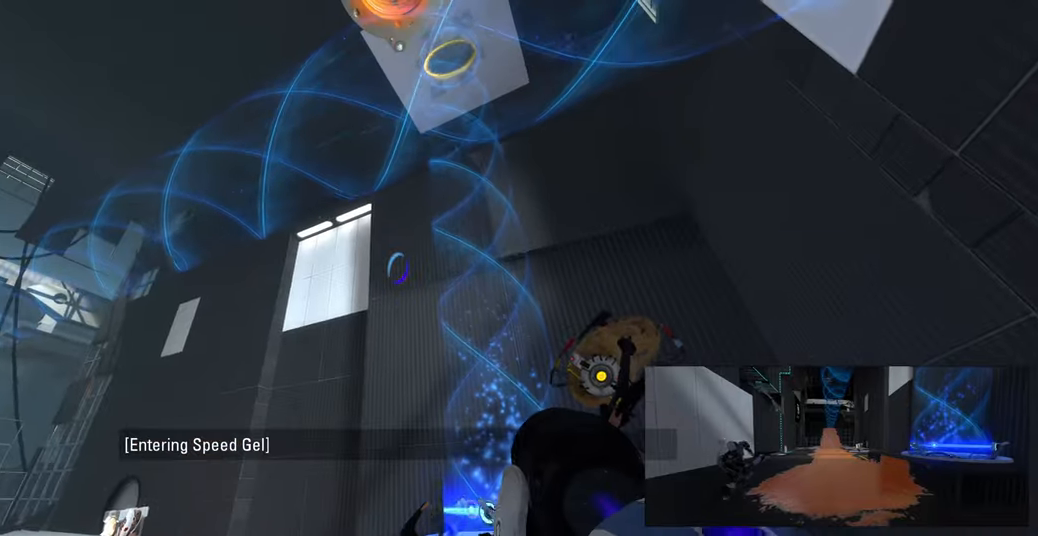
{"keys": ["d"], "mouse": [], "events": [[83, "d", "up"], [283, "w", "down"], [366, "d", "down"], [483, "w", "up"]]}
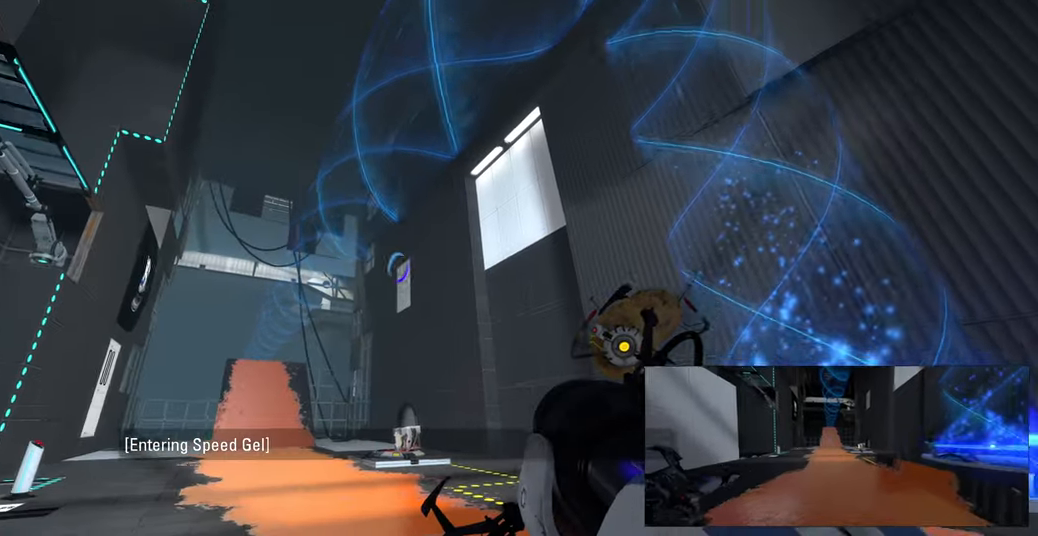
{"keys": [], "mouse": [], "events": [[16, "d", "up"]]}
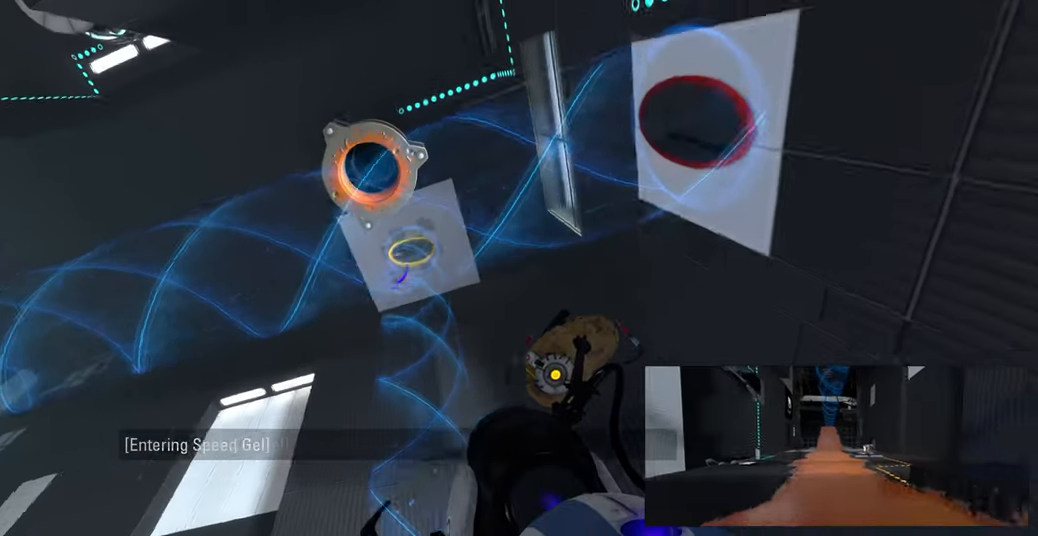
{"keys": [], "mouse": [], "events": []}
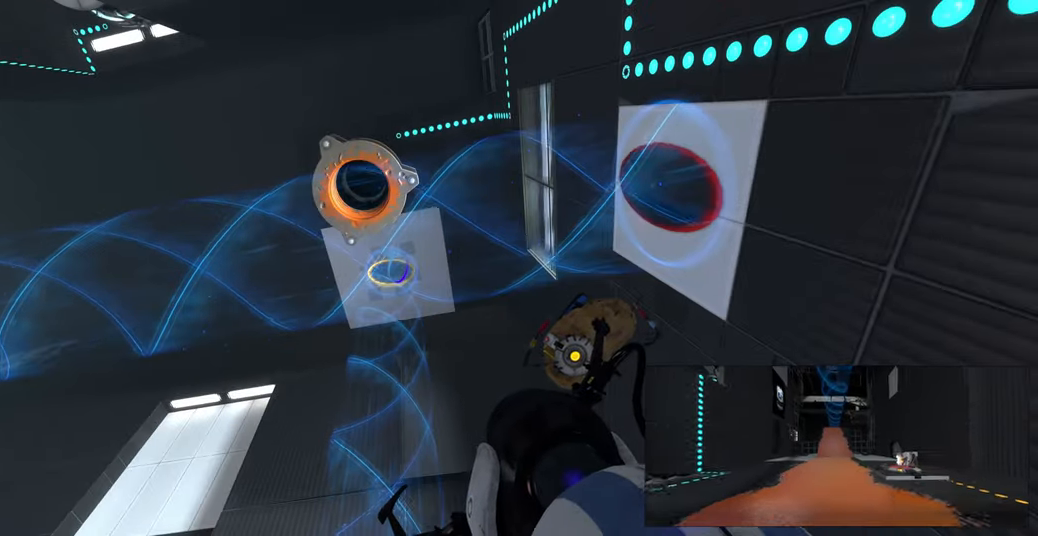
{"keys": [], "mouse": [], "events": [[316, "d", "down"], [366, "d", "up"]]}